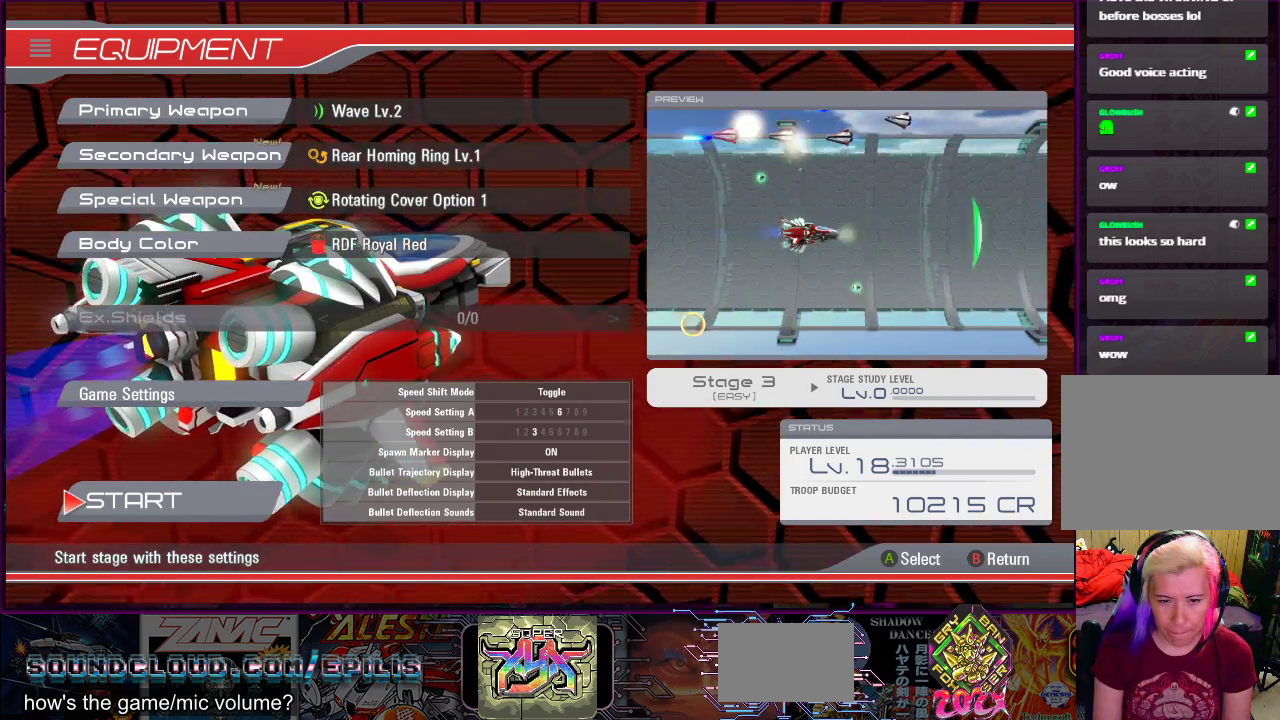
Gameplay with a controller (PlayStation layout); each line is a JSON object with the inputs held at the frame after it. "events" lists button and stick changes between this image and that frame as [ms after this image, input, new state], when the widget could be followed in between. Not read: L3 R3 left_stick.
{"buttons": [], "right_stick": "center", "events": [[183, "CROSS", "down"], [250, "CROSS", "up"]]}
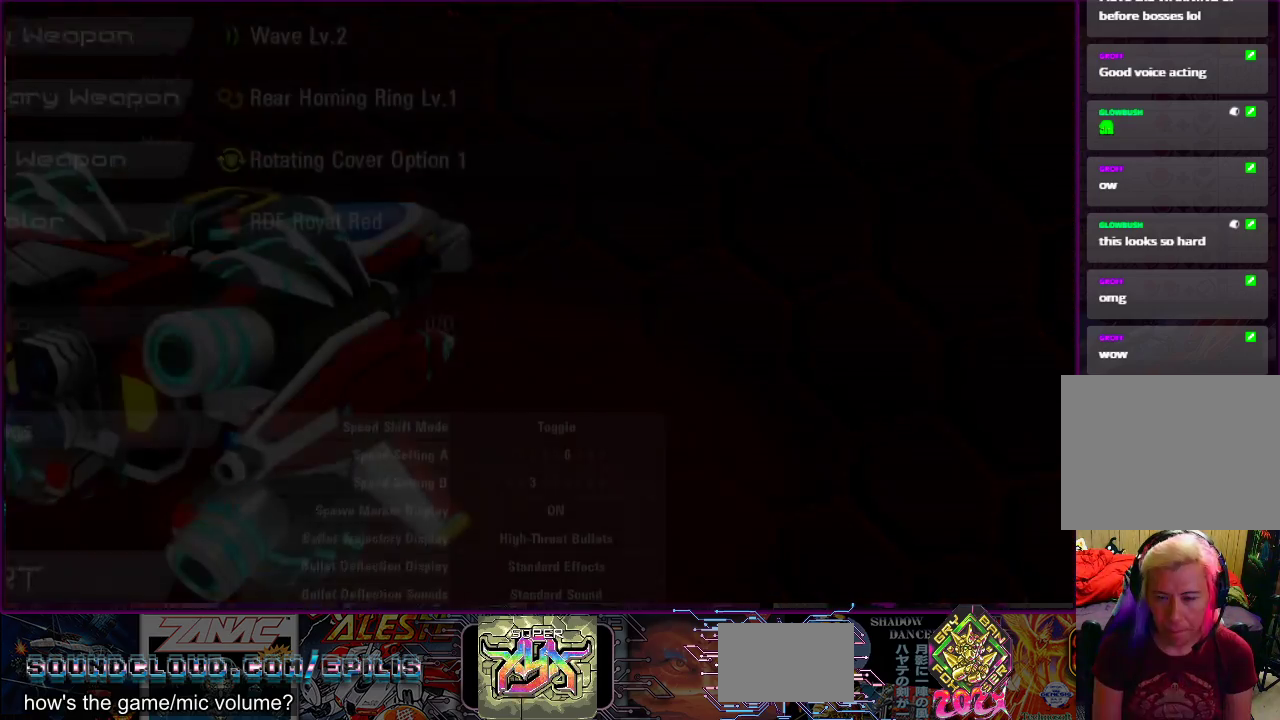
{"buttons": [], "right_stick": "center", "events": []}
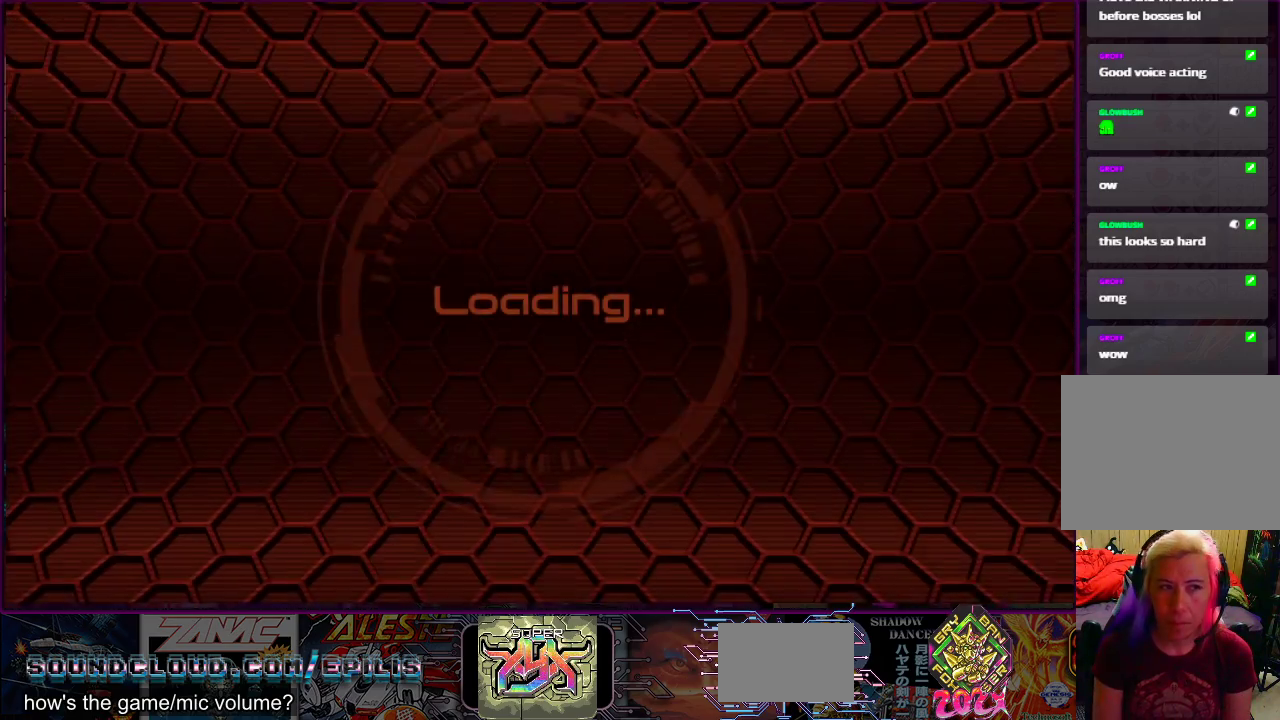
{"buttons": [], "right_stick": "center", "events": []}
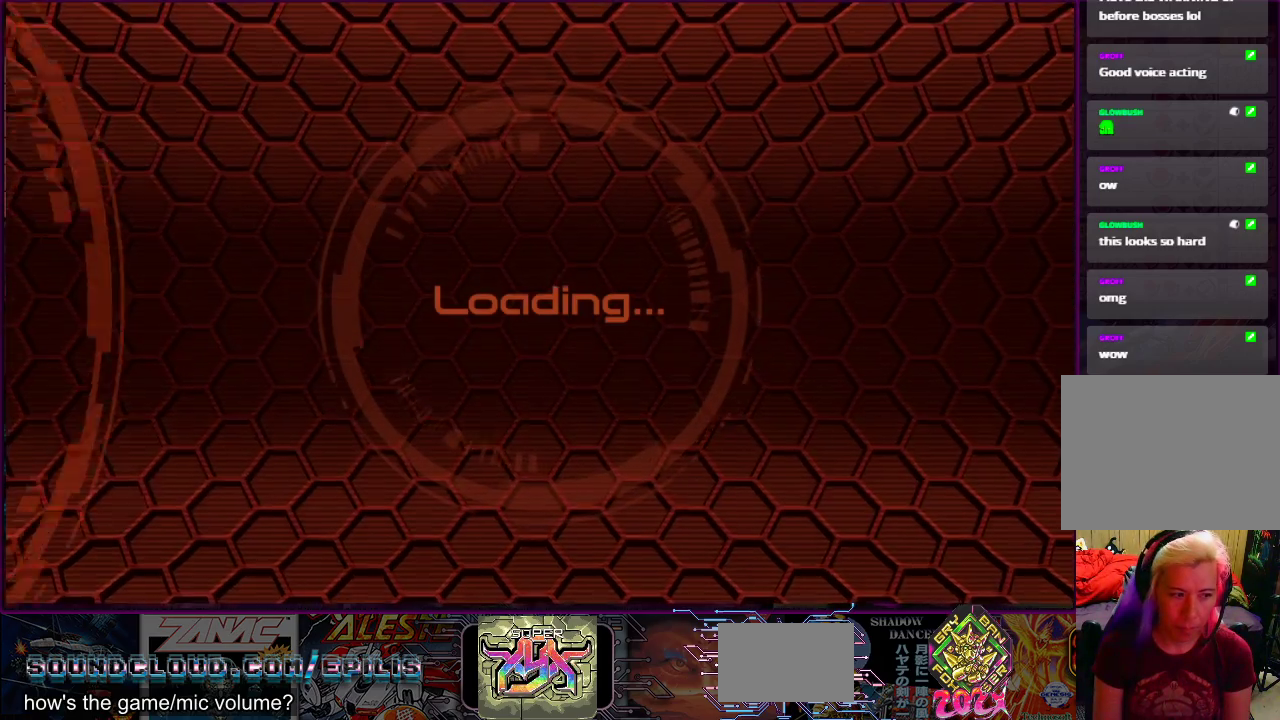
{"buttons": [], "right_stick": "center", "events": []}
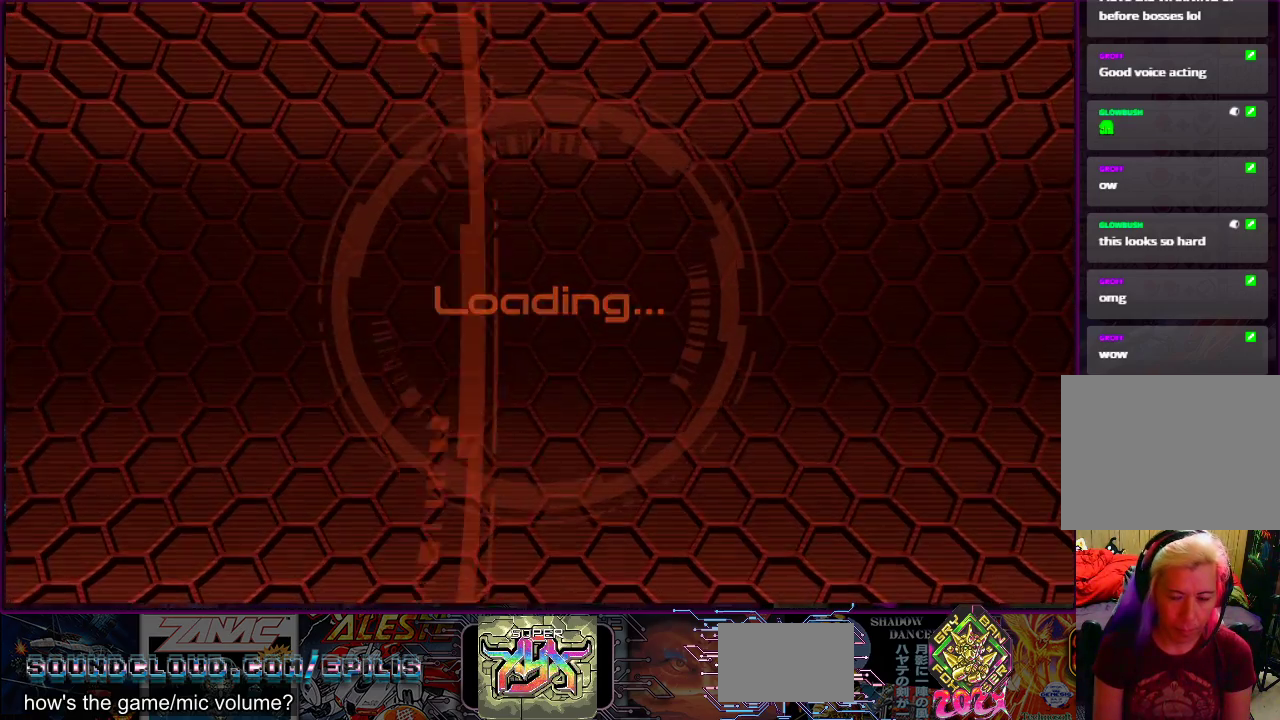
{"buttons": [], "right_stick": "center", "events": []}
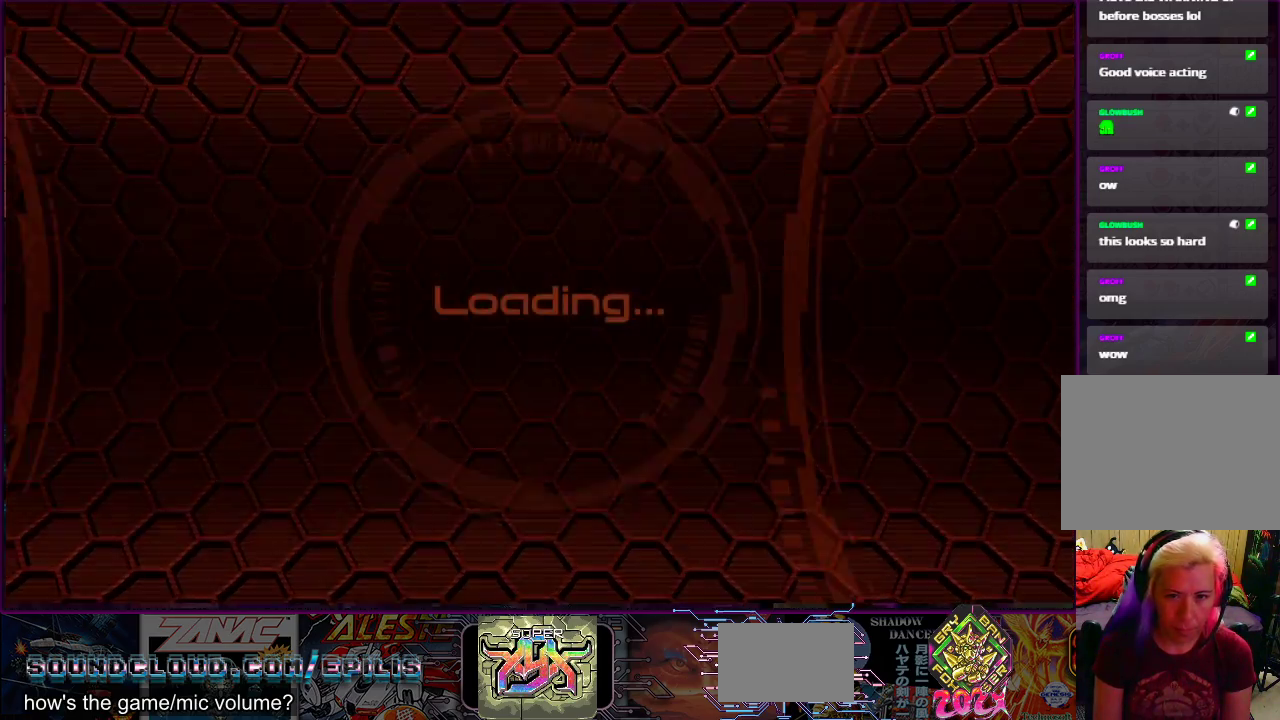
{"buttons": [], "right_stick": "center", "events": []}
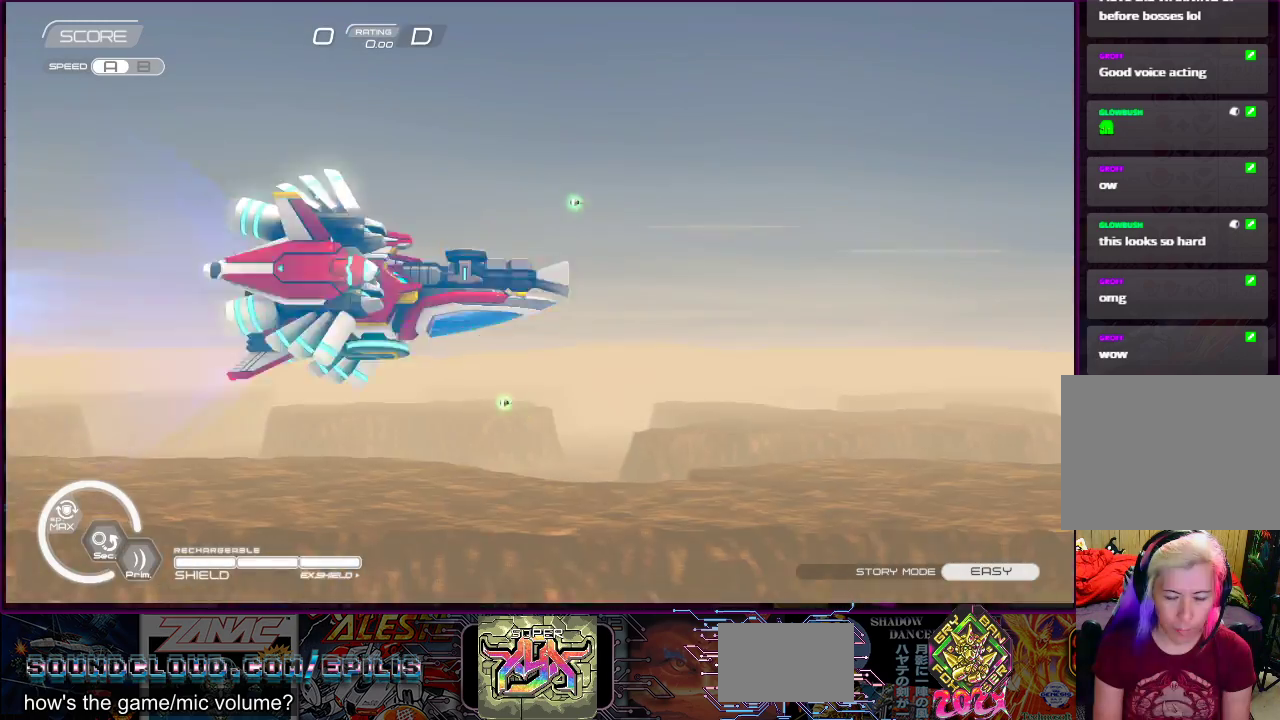
{"buttons": [], "right_stick": "center", "events": []}
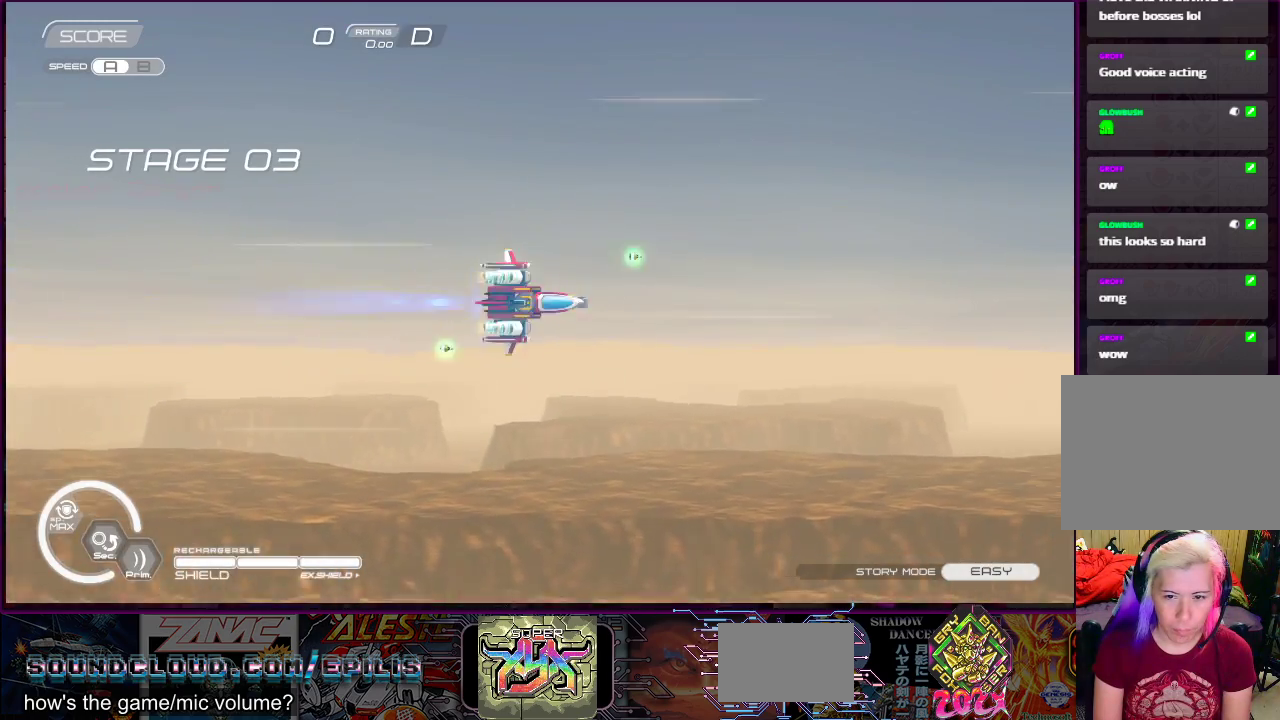
{"buttons": [], "right_stick": "center", "events": []}
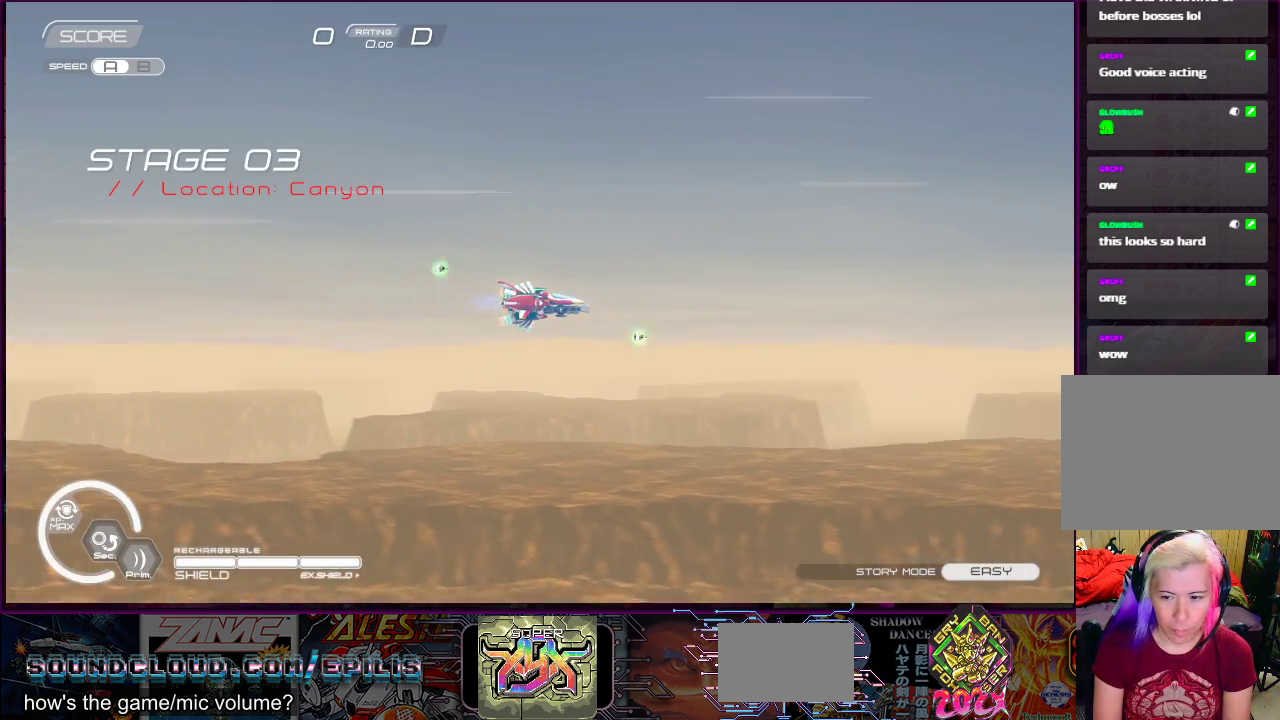
{"buttons": ["SQUARE"], "right_stick": "center", "events": [[200, "SQUARE", "down"]]}
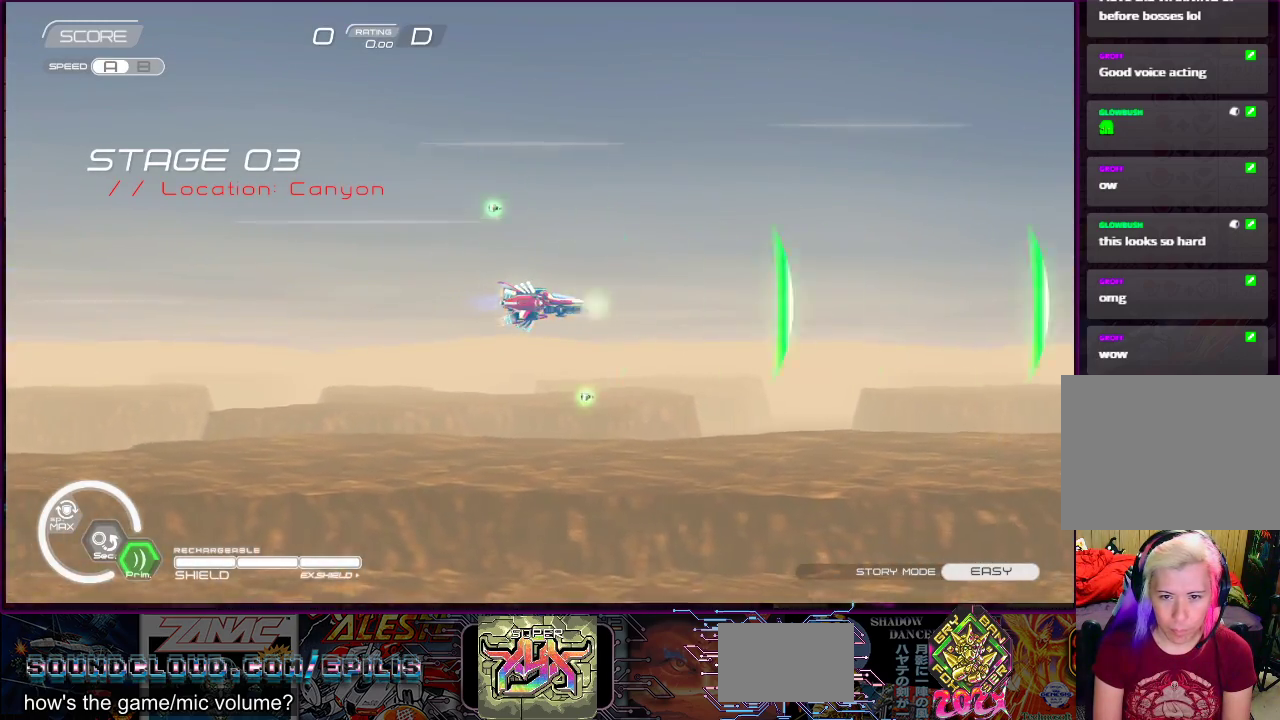
{"buttons": ["SQUARE"], "right_stick": "center", "events": [[267, "DPAD_LEFT", "down"], [467, "DPAD_LEFT", "up"]]}
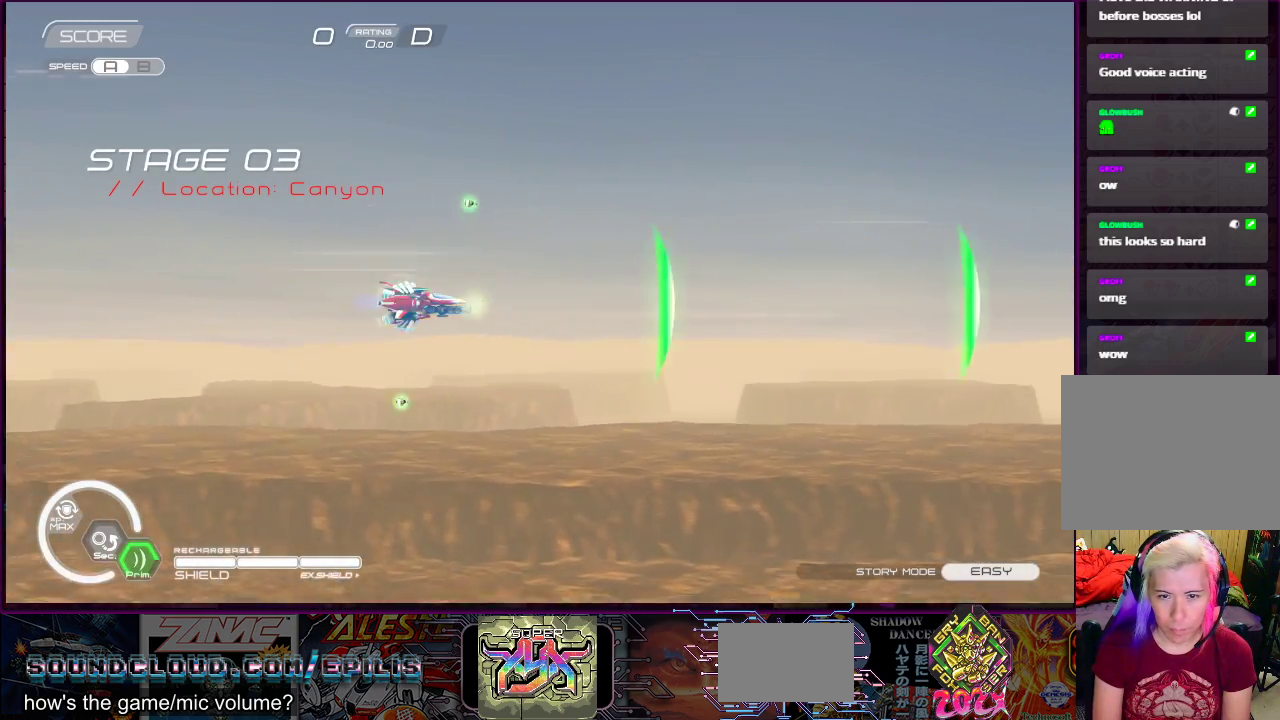
{"buttons": ["SQUARE", "R2"], "right_stick": "center", "events": [[67, "R2", "down"]]}
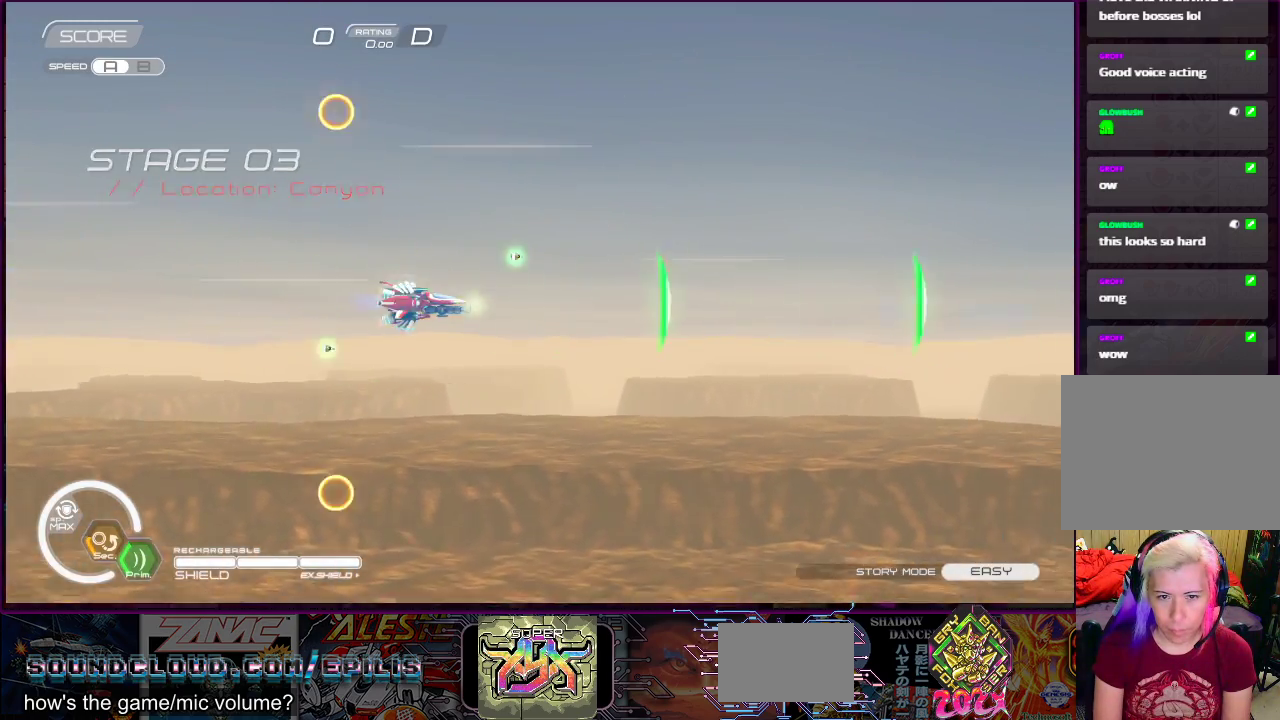
{"buttons": ["SQUARE"], "right_stick": "center", "events": [[83, "R2", "up"], [100, "DPAD_RIGHT", "down"], [267, "DPAD_RIGHT", "up"]]}
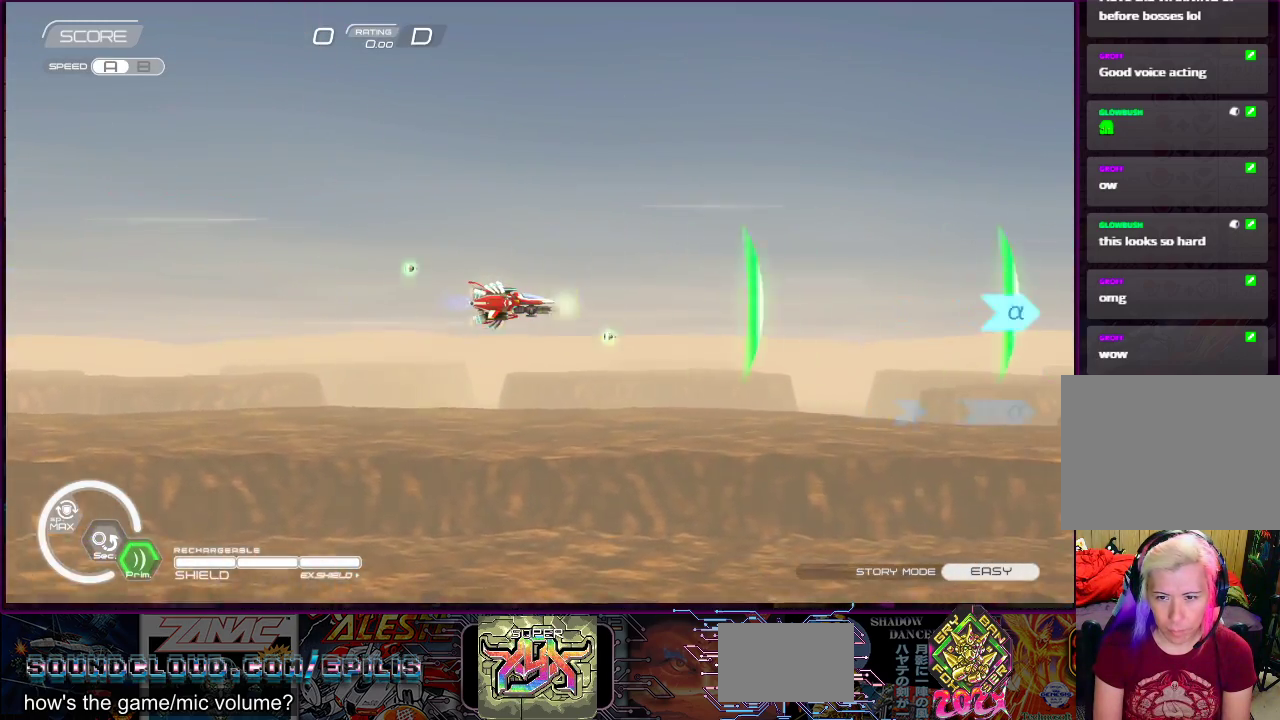
{"buttons": ["SQUARE", "DPAD_DOWN", "DPAD_LEFT"], "right_stick": "center", "events": [[17, "DPAD_LEFT", "down"], [17, "DPAD_UP", "down"], [117, "DPAD_UP", "up"], [167, "DPAD_LEFT", "up"], [450, "DPAD_DOWN", "down"], [500, "DPAD_LEFT", "down"]]}
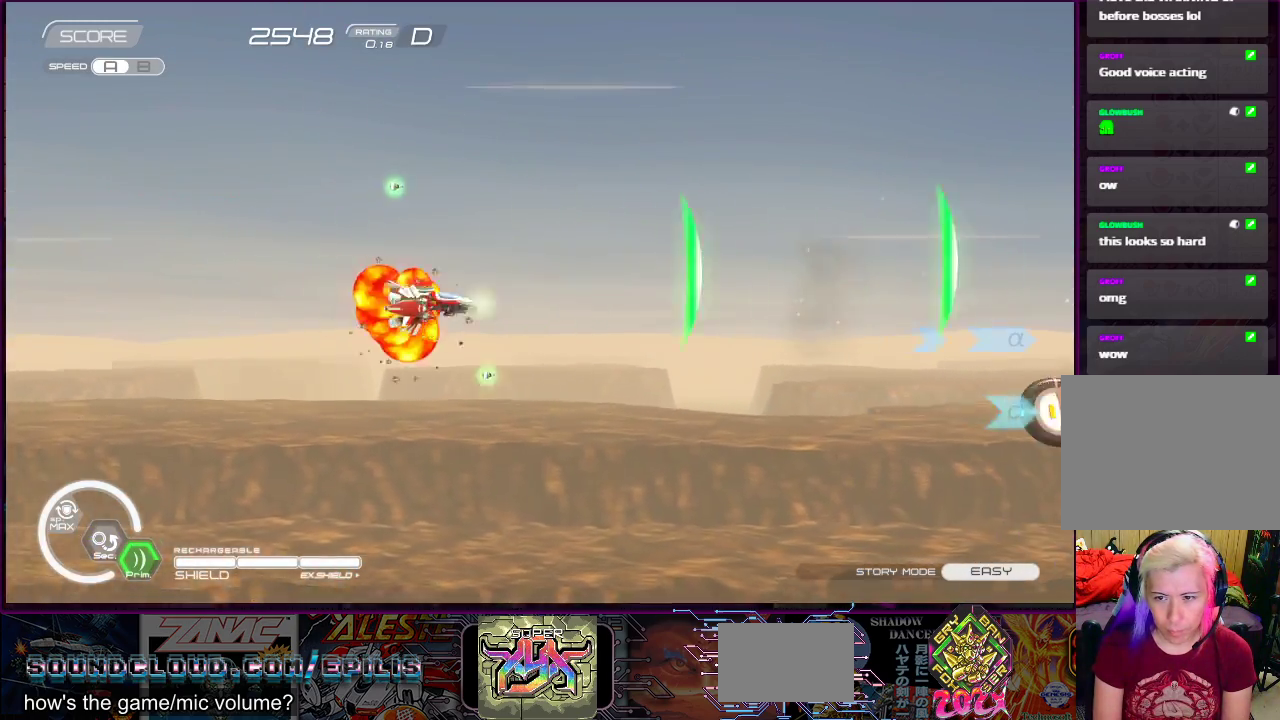
{"buttons": ["SQUARE", "DPAD_DOWN", "DPAD_LEFT"], "right_stick": "center", "events": [[100, "DPAD_DOWN", "up"], [183, "DPAD_LEFT", "up"], [183, "DPAD_UP", "down"], [233, "DPAD_RIGHT", "down"], [233, "DPAD_UP", "up"], [300, "DPAD_DOWN", "down"], [367, "DPAD_RIGHT", "up"], [417, "DPAD_LEFT", "down"]]}
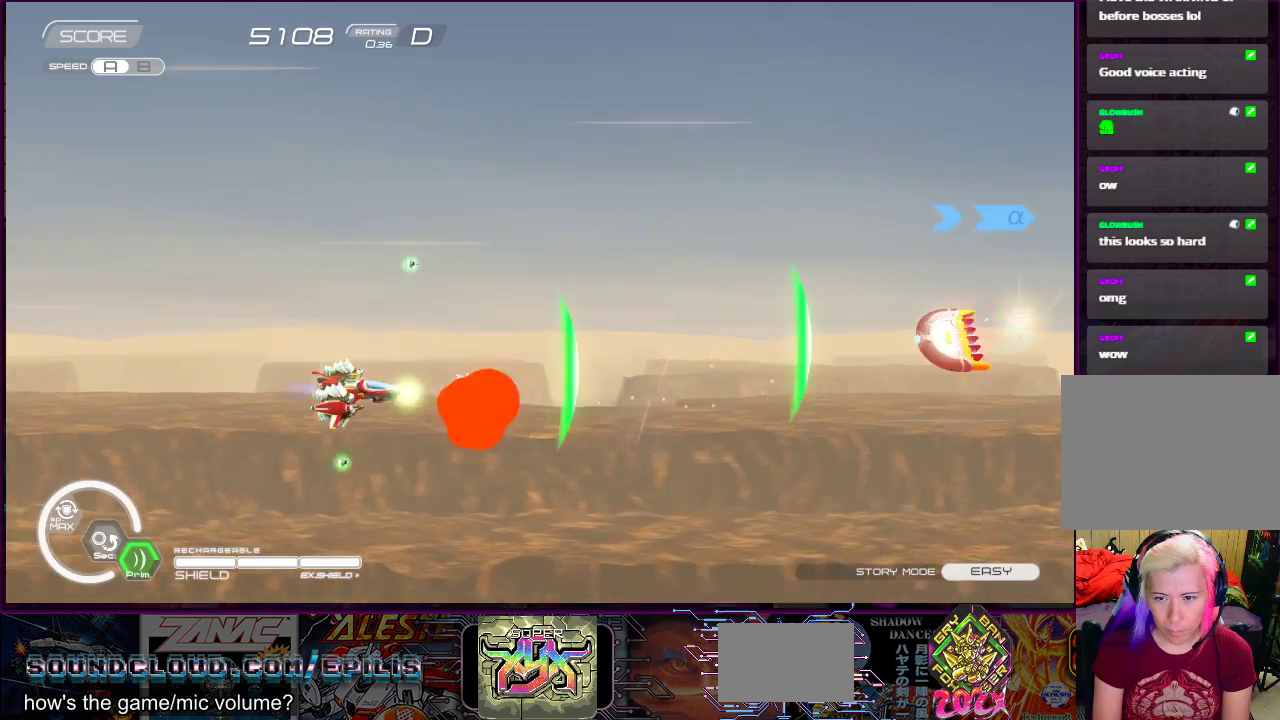
{"buttons": ["SQUARE", "DPAD_UP", "DPAD_LEFT"], "right_stick": "center", "events": [[83, "DPAD_DOWN", "up"], [183, "DPAD_UP", "down"], [233, "DPAD_LEFT", "up"], [467, "DPAD_LEFT", "down"]]}
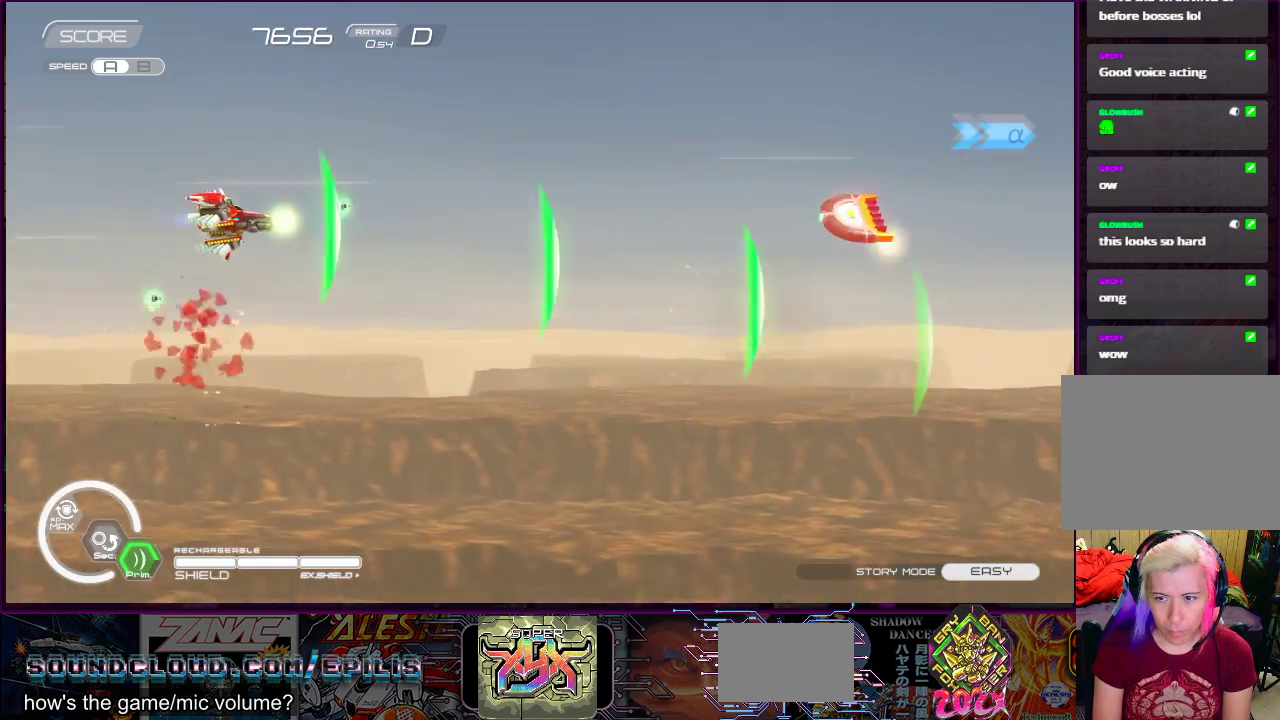
{"buttons": ["SQUARE", "DPAD_DOWN"], "right_stick": "center", "events": [[67, "DPAD_LEFT", "up"], [117, "DPAD_RIGHT", "down"], [117, "DPAD_UP", "up"], [133, "DPAD_DOWN", "down"], [200, "DPAD_RIGHT", "up"]]}
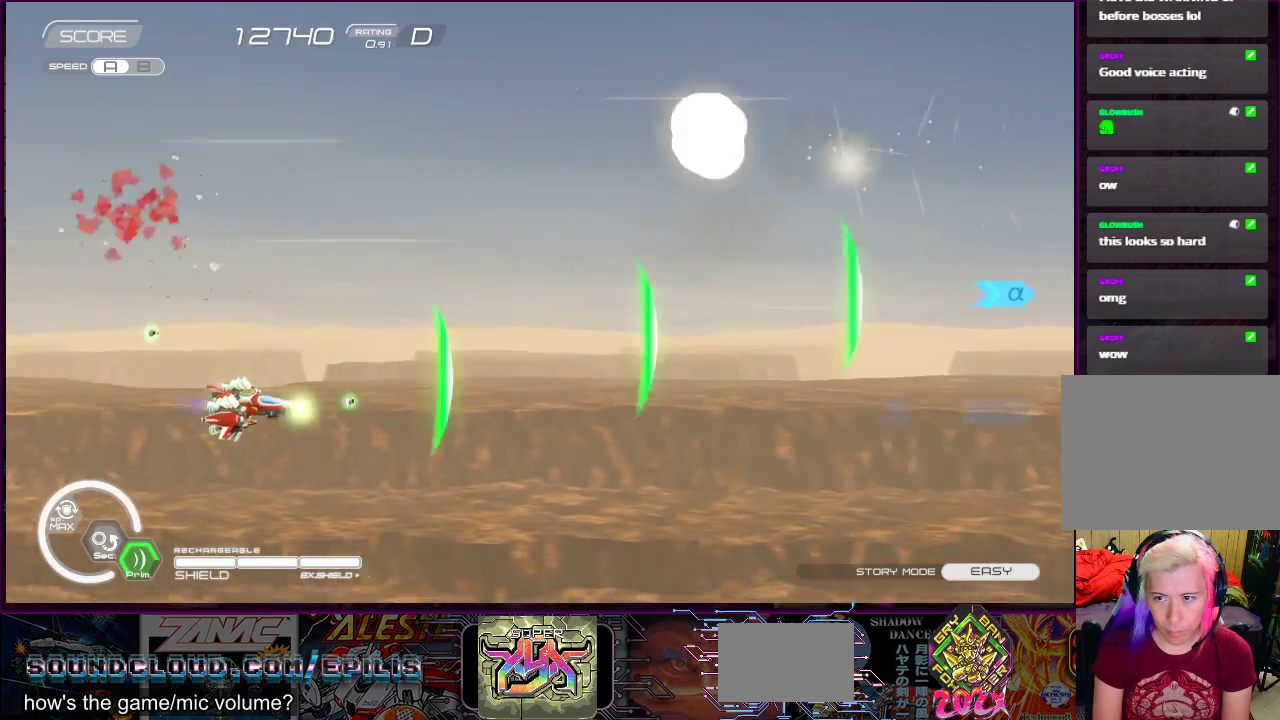
{"buttons": ["SQUARE", "DPAD_UP", "DPAD_RIGHT"], "right_stick": "center", "events": [[33, "DPAD_RIGHT", "down"], [83, "DPAD_LEFT", "down"], [83, "DPAD_UP", "down"], [100, "DPAD_DOWN", "up"], [100, "DPAD_RIGHT", "up"], [333, "DPAD_LEFT", "up"], [500, "DPAD_RIGHT", "down"]]}
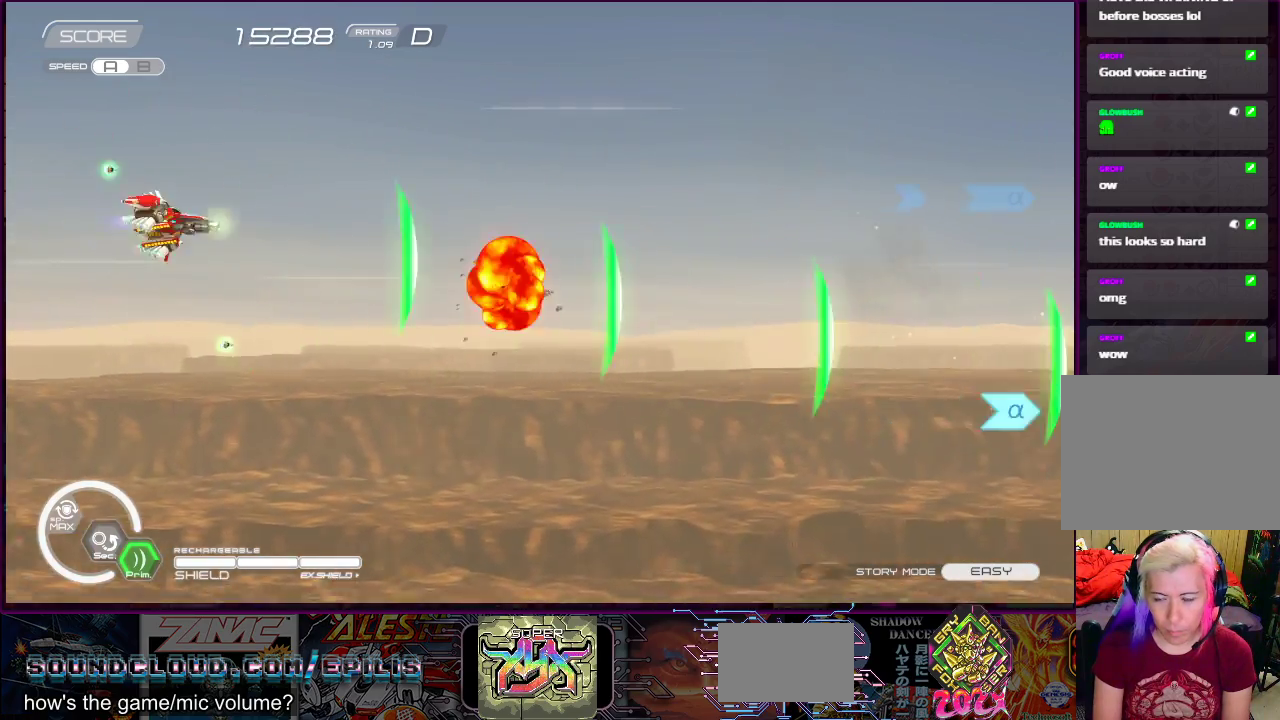
{"buttons": ["SQUARE", "DPAD_DOWN", "DPAD_LEFT"], "right_stick": "center", "events": [[50, "DPAD_UP", "up"], [67, "DPAD_DOWN", "down"], [200, "DPAD_RIGHT", "up"], [500, "DPAD_LEFT", "down"]]}
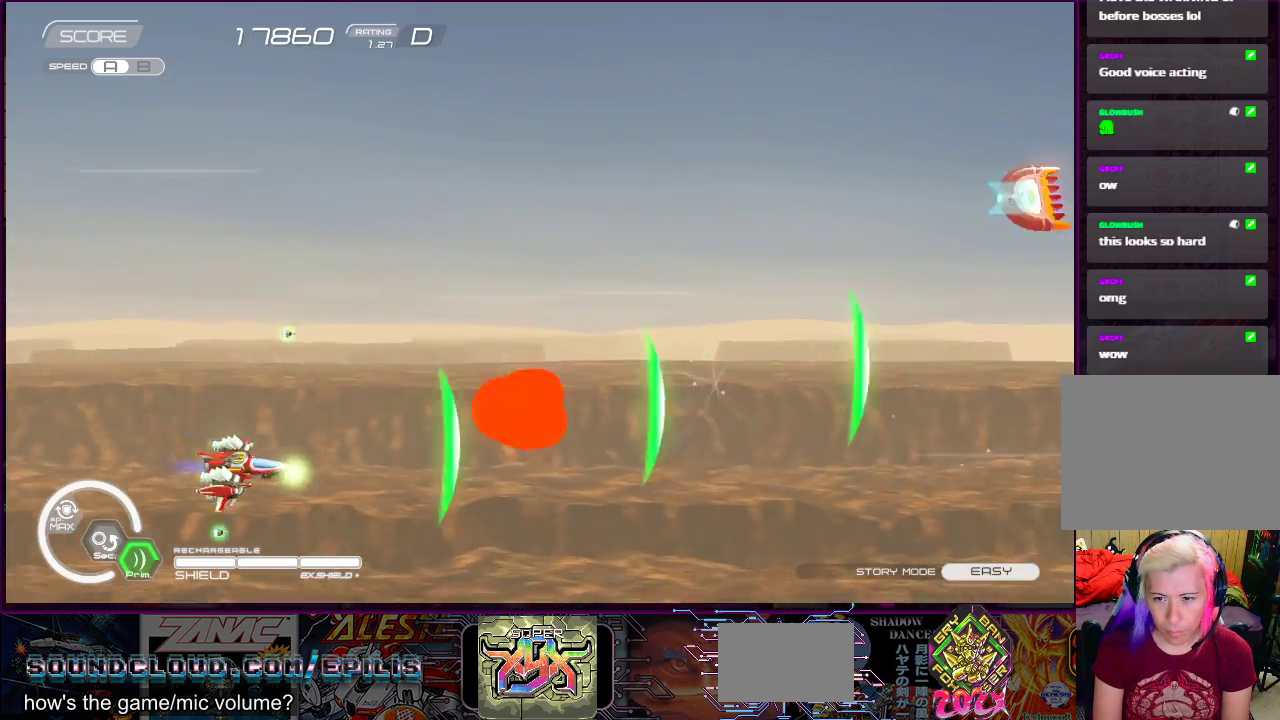
{"buttons": ["SQUARE", "DPAD_UP", "DPAD_LEFT"], "right_stick": "center", "events": [[33, "DPAD_DOWN", "up"], [67, "DPAD_UP", "down"], [167, "DPAD_LEFT", "up"], [167, "DPAD_UP", "up"], [283, "DPAD_LEFT", "down"], [283, "DPAD_UP", "down"]]}
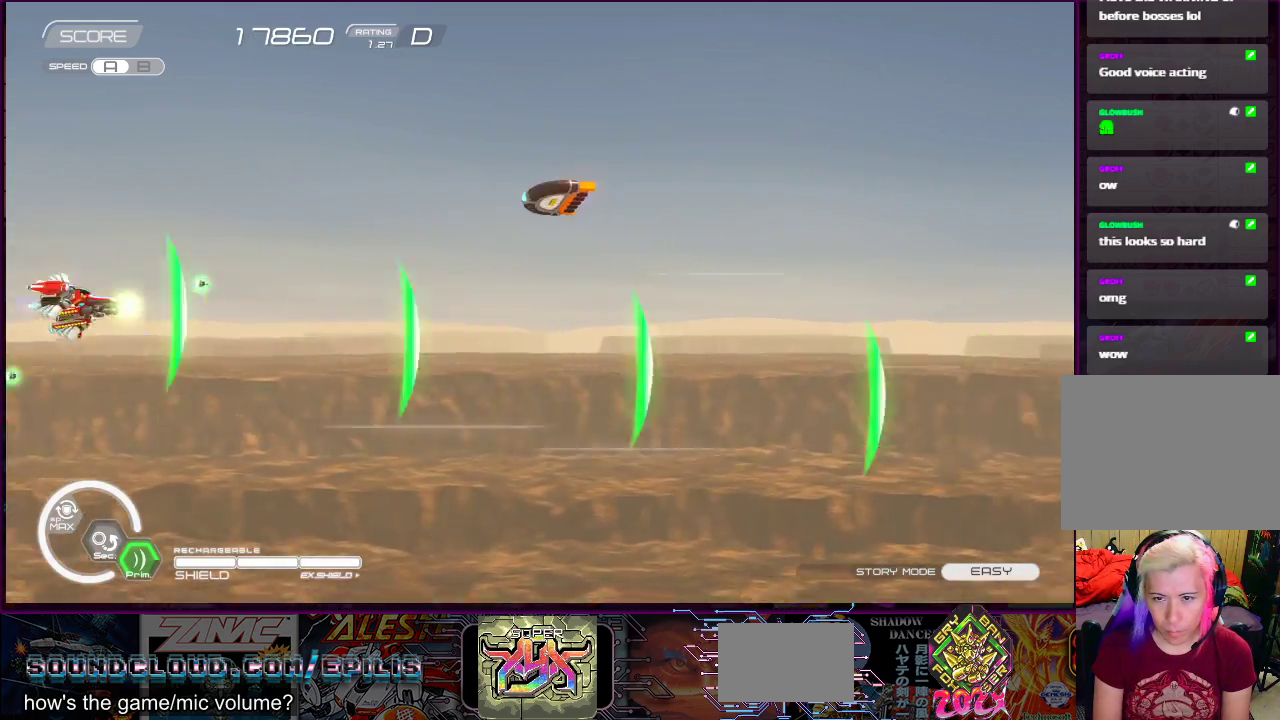
{"buttons": ["SQUARE", "DPAD_DOWN"], "right_stick": "center", "events": [[133, "DPAD_LEFT", "up"], [217, "DPAD_RIGHT", "down"], [300, "DPAD_UP", "up"], [317, "DPAD_DOWN", "down"], [400, "DPAD_RIGHT", "up"]]}
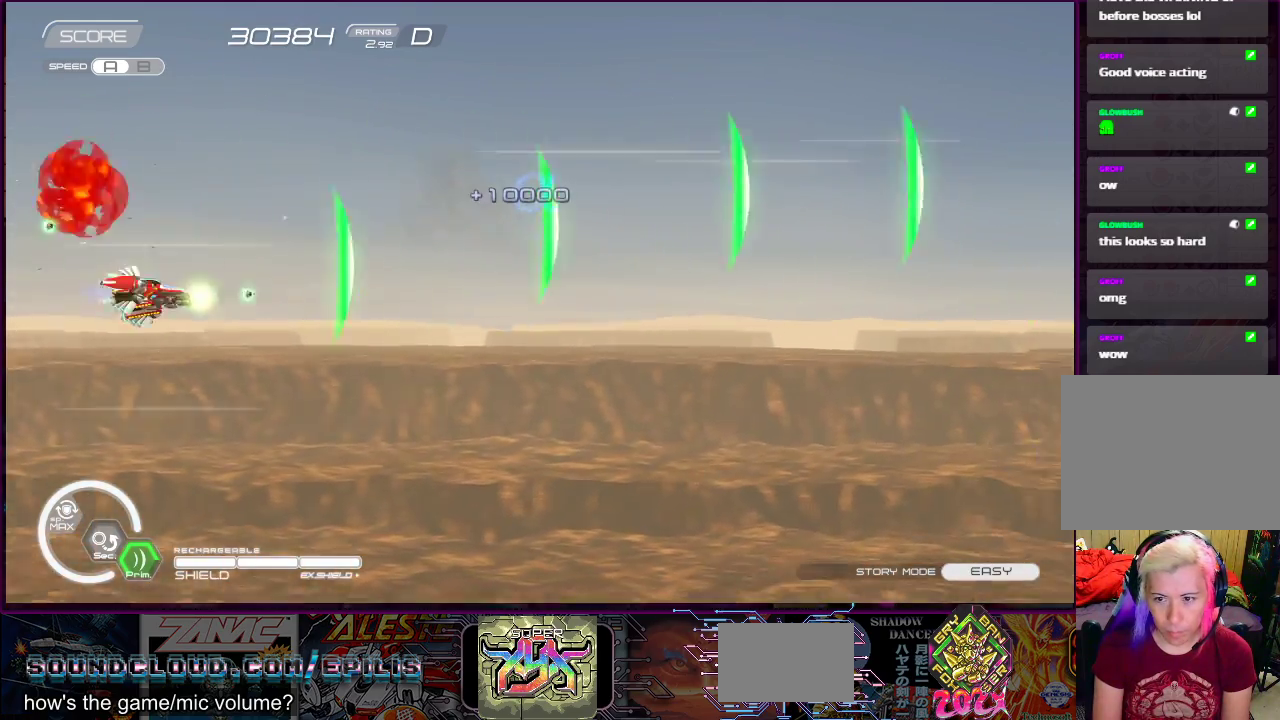
{"buttons": ["SQUARE"], "right_stick": "center", "events": [[283, "DPAD_DOWN", "up"]]}
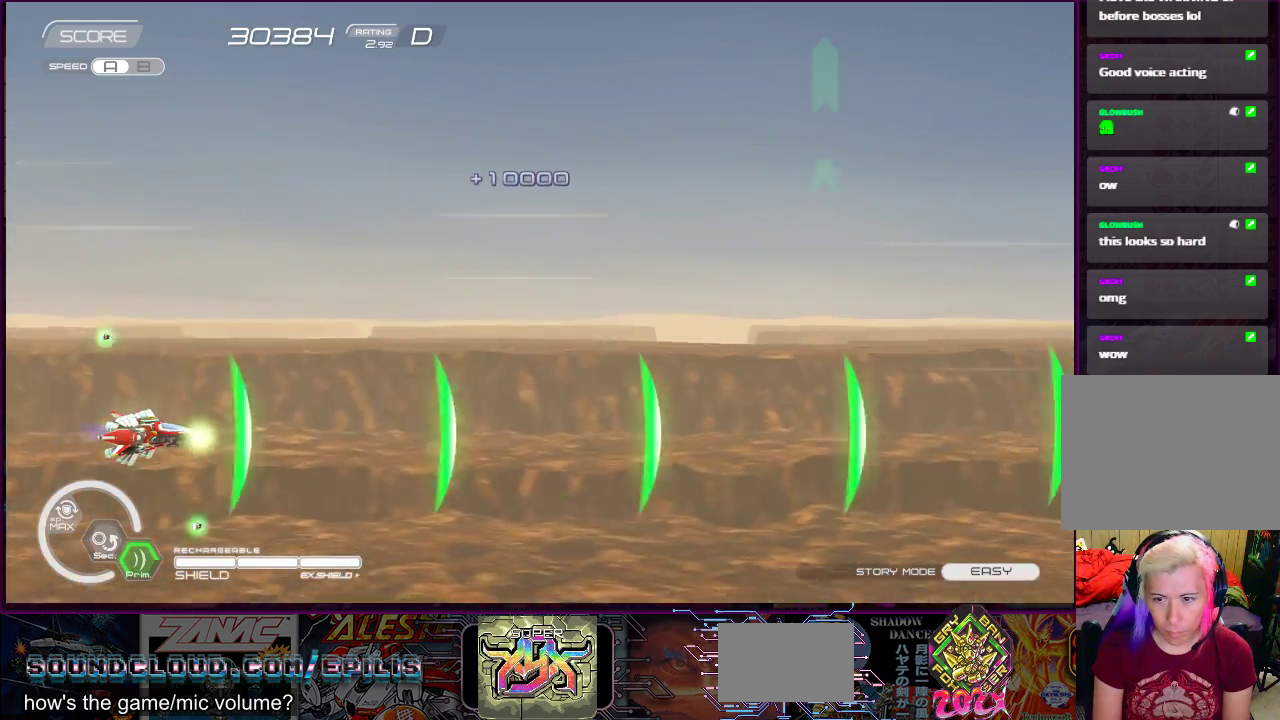
{"buttons": ["SQUARE", "DPAD_UP"], "right_stick": "center", "events": [[250, "DPAD_RIGHT", "down"], [300, "DPAD_UP", "down"], [383, "DPAD_RIGHT", "up"]]}
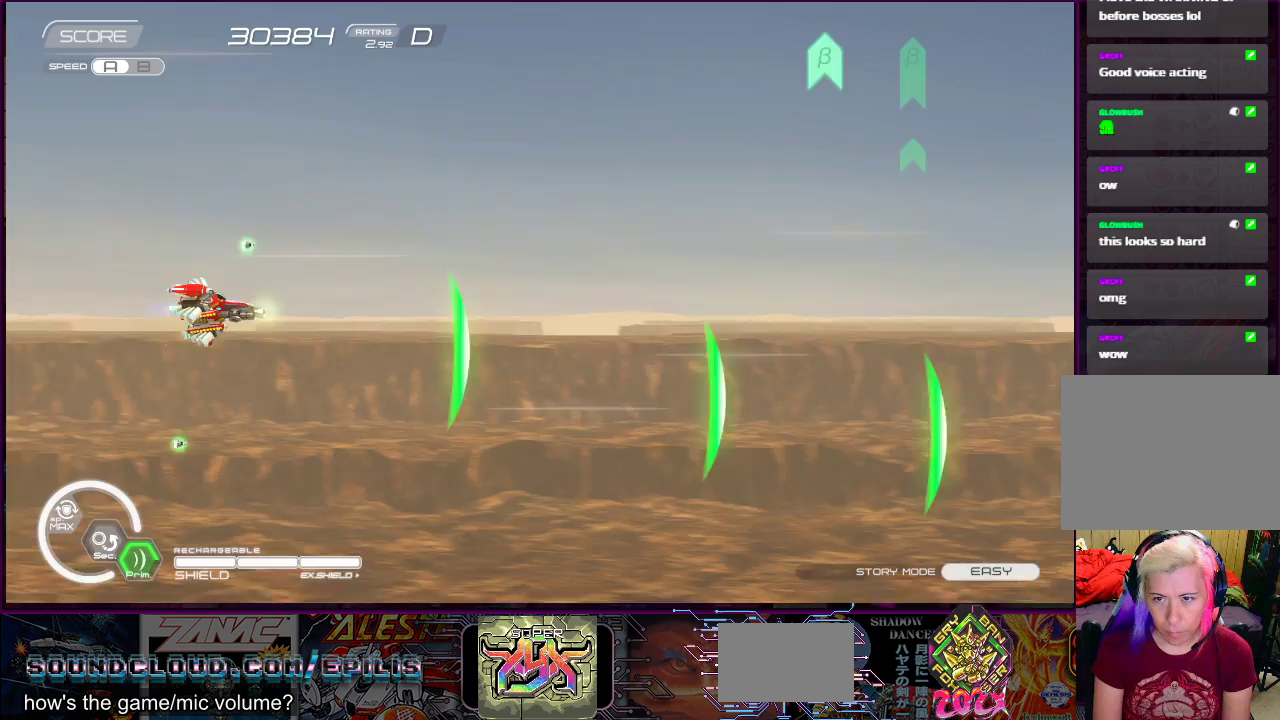
{"buttons": ["SQUARE"], "right_stick": "center", "events": [[167, "DPAD_RIGHT", "down"], [200, "DPAD_UP", "up"], [267, "DPAD_RIGHT", "up"]]}
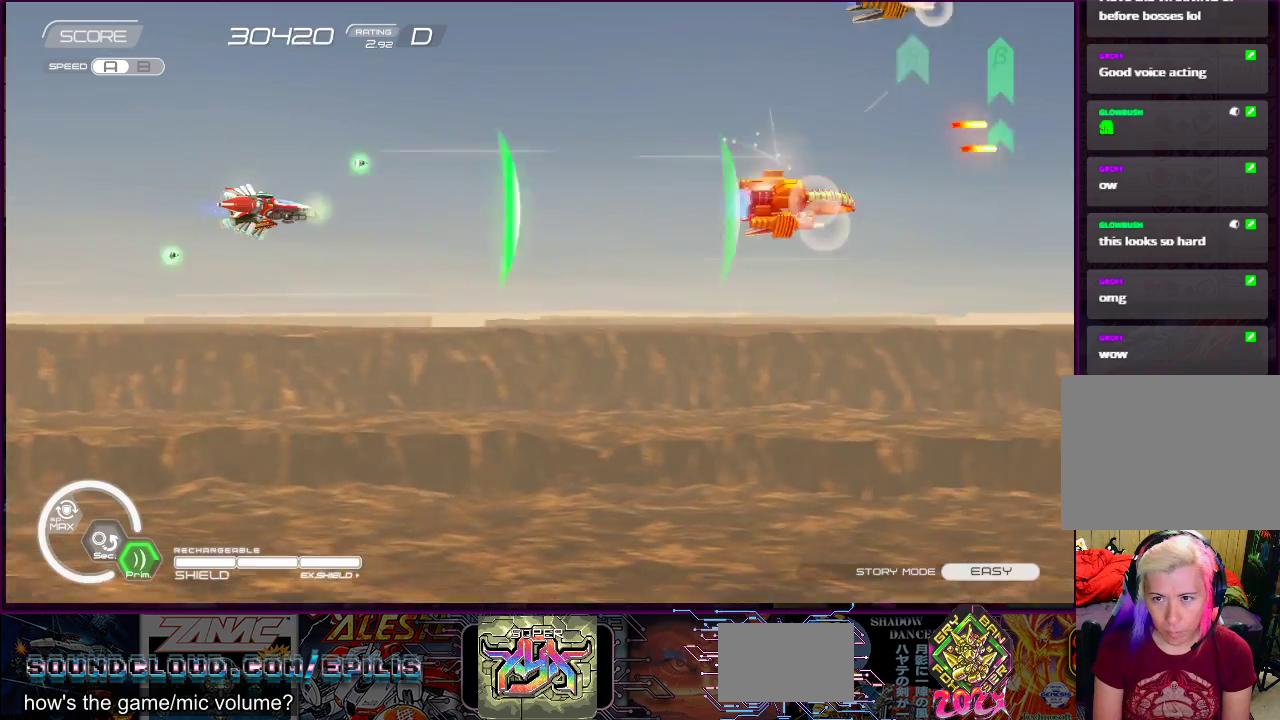
{"buttons": ["SQUARE"], "right_stick": "center", "events": [[317, "DPAD_DOWN", "down"], [400, "DPAD_DOWN", "up"]]}
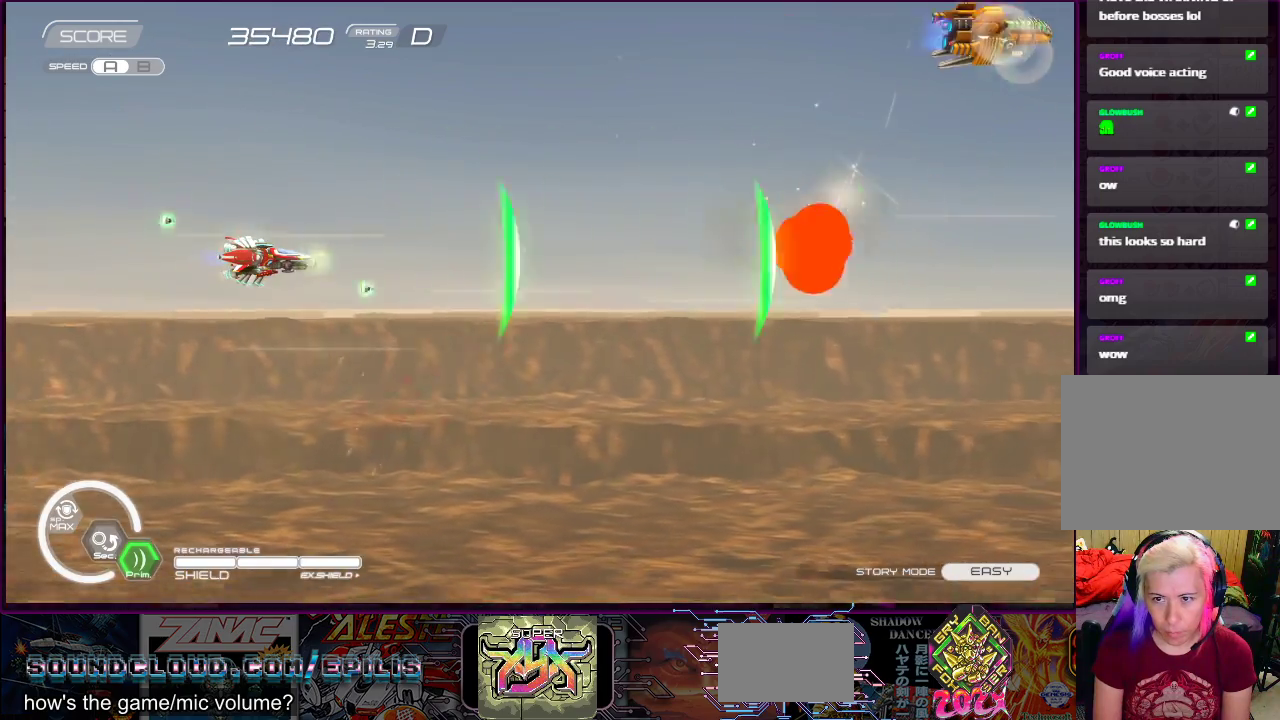
{"buttons": ["SQUARE"], "right_stick": "center", "events": [[350, "DPAD_LEFT", "down"], [467, "DPAD_LEFT", "up"]]}
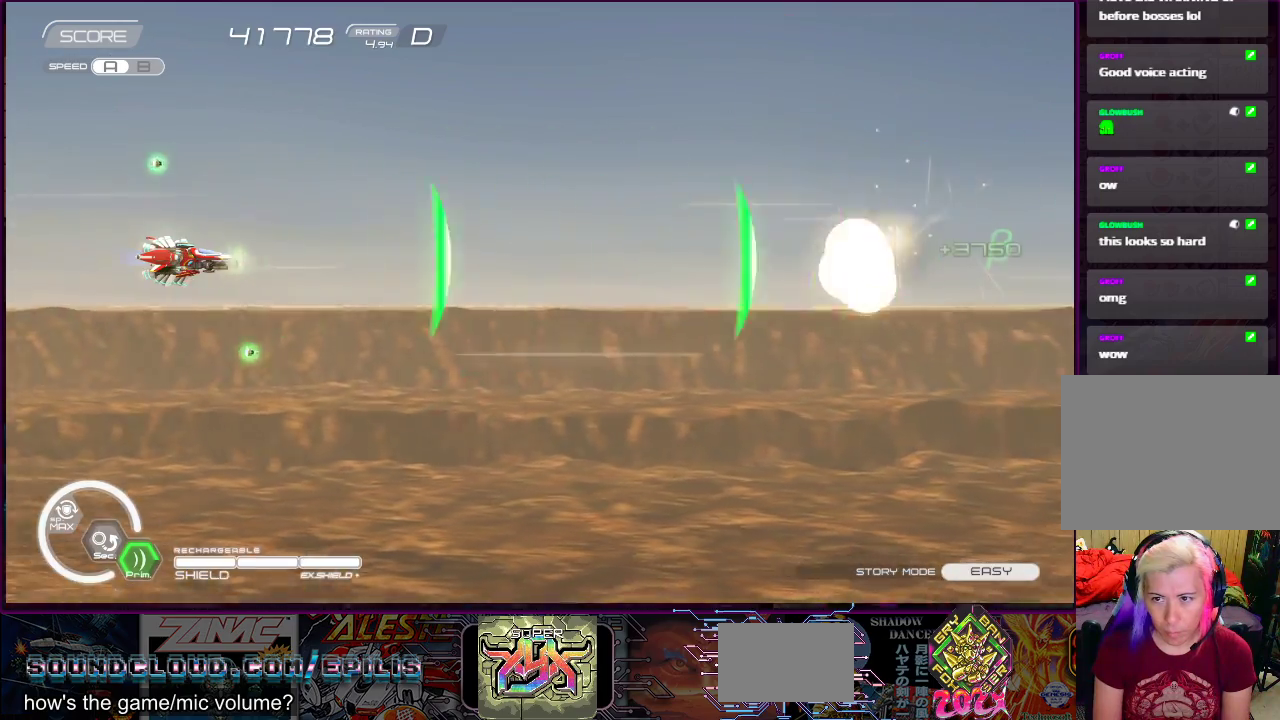
{"buttons": ["SQUARE"], "right_stick": "center", "events": []}